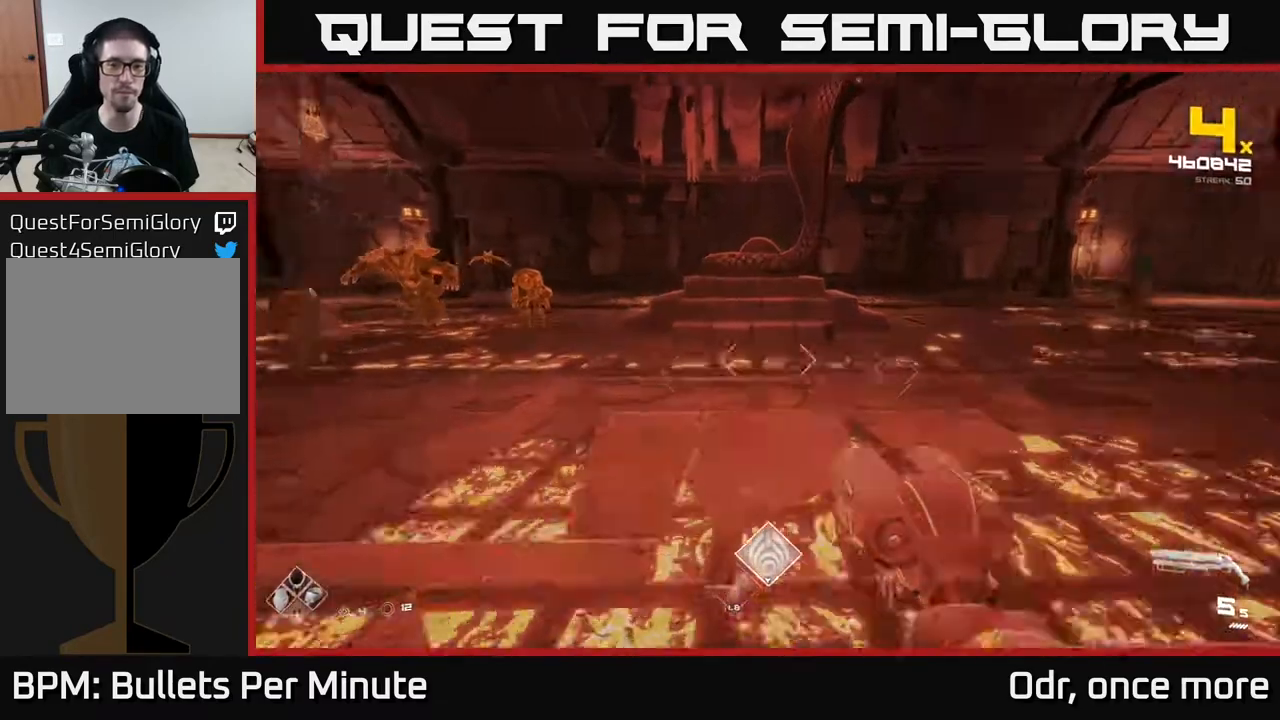
Gameplay with a controller (Xbox layout); each line is a JSON object with the inputs held at the frame after it. "events" lists button and stick changes between this image and that frame as [ms after this image, input, new state], when the widget could be followed in between.
{"buttons": ["R2"], "left_stick": "left", "right_stick": "center", "events": [[17, "right_stick", "left"], [50, "left_stick", "up-left"], [217, "left_stick", "up"], [217, "right_stick", "center"], [383, "left_stick", "center"], [450, "R2", "down"], [500, "left_stick", "left"]]}
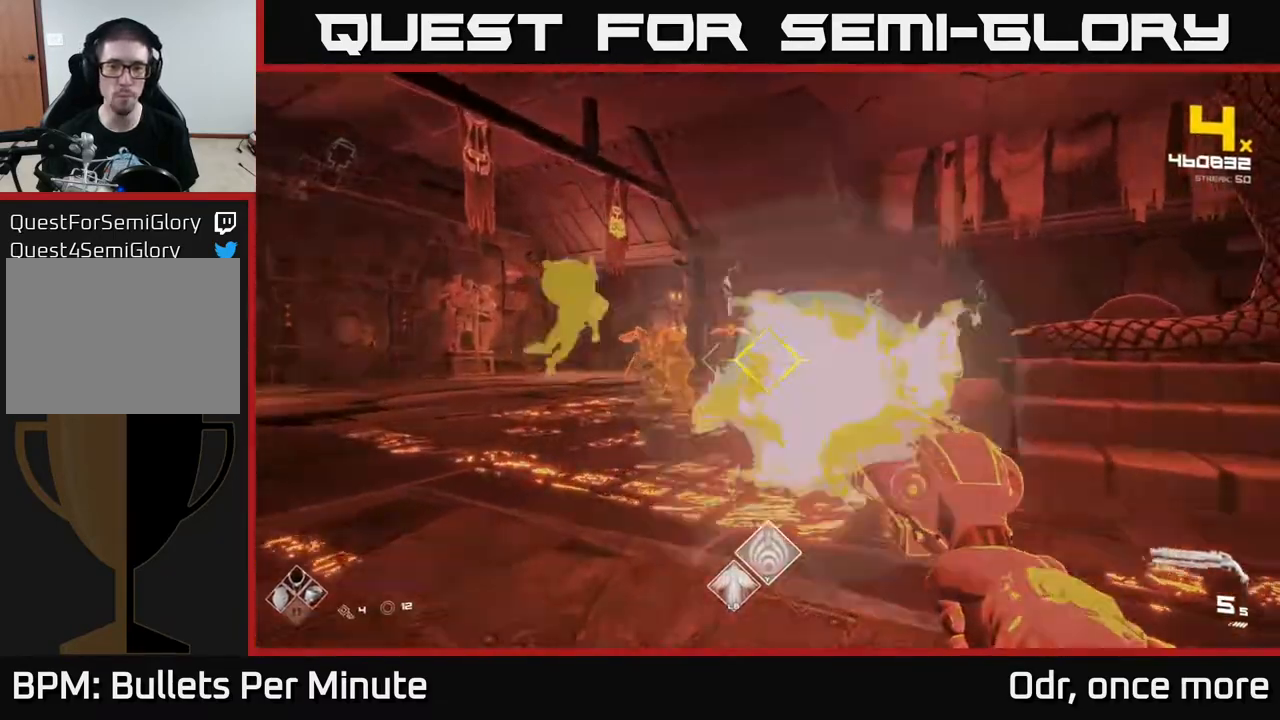
{"buttons": [], "left_stick": "left", "right_stick": "down-right", "events": [[67, "R2", "up"], [117, "left_stick", "center"], [217, "right_stick", "left"], [283, "left_stick", "left"], [300, "R2", "down"], [333, "right_stick", "center"], [367, "left_stick", "center"], [400, "R2", "up"], [450, "left_stick", "left"], [500, "right_stick", "down-right"]]}
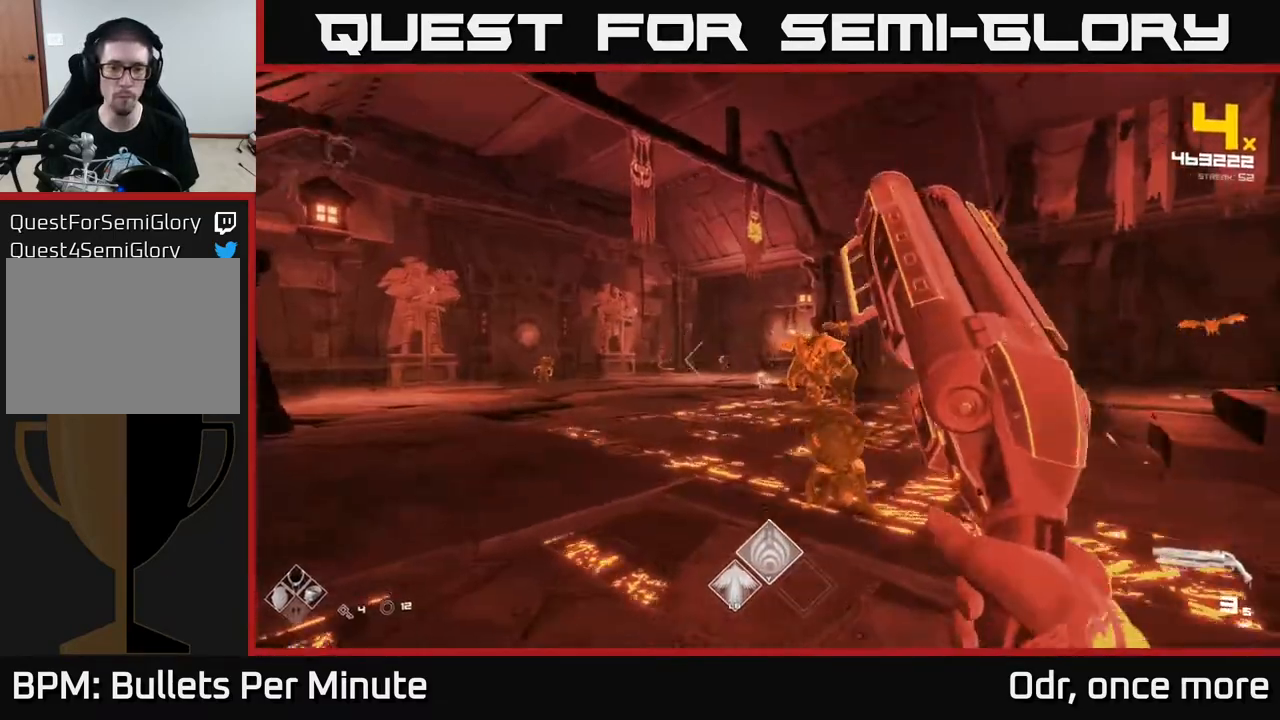
{"buttons": [], "left_stick": "up-left", "right_stick": "left", "events": [[150, "R2", "down"], [150, "right_stick", "center"], [250, "R2", "up"], [283, "left_stick", "up-left"], [367, "right_stick", "right"], [483, "right_stick", "left"]]}
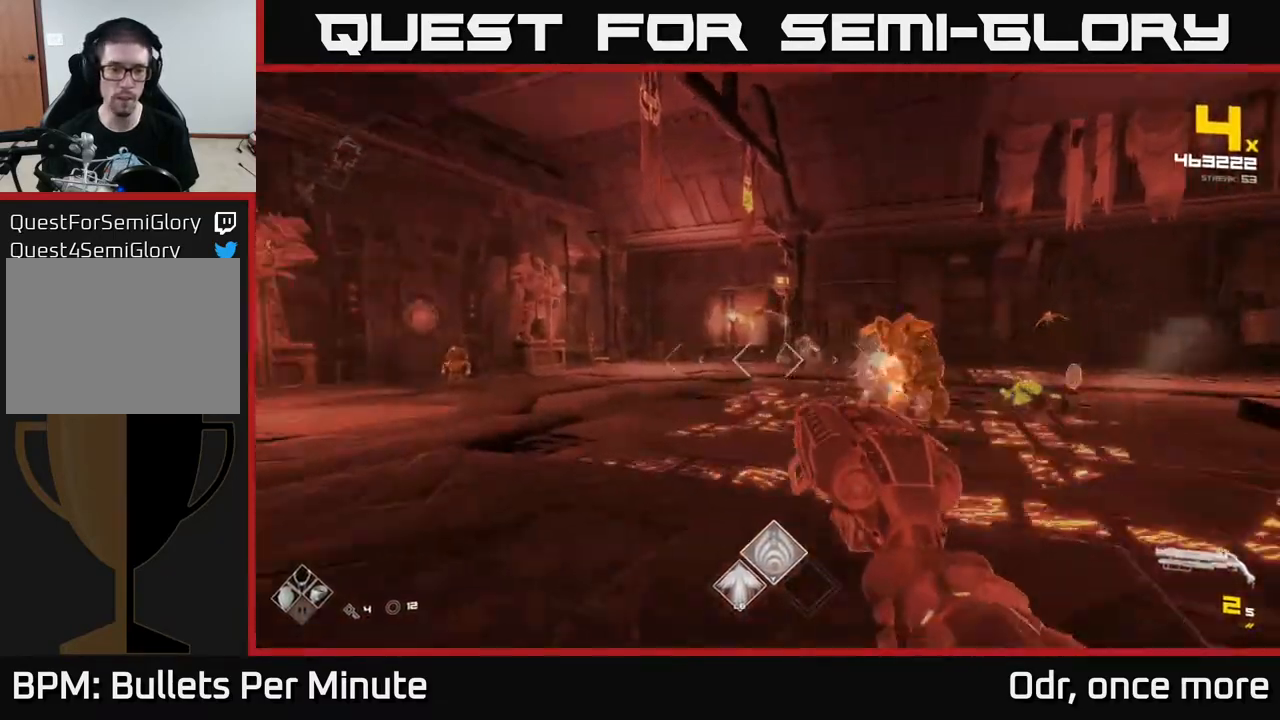
{"buttons": [], "left_stick": "up-left", "right_stick": "center", "events": [[133, "R2", "down"], [150, "R2", "up"], [150, "right_stick", "center"], [417, "R1", "down"], [500, "R1", "up"]]}
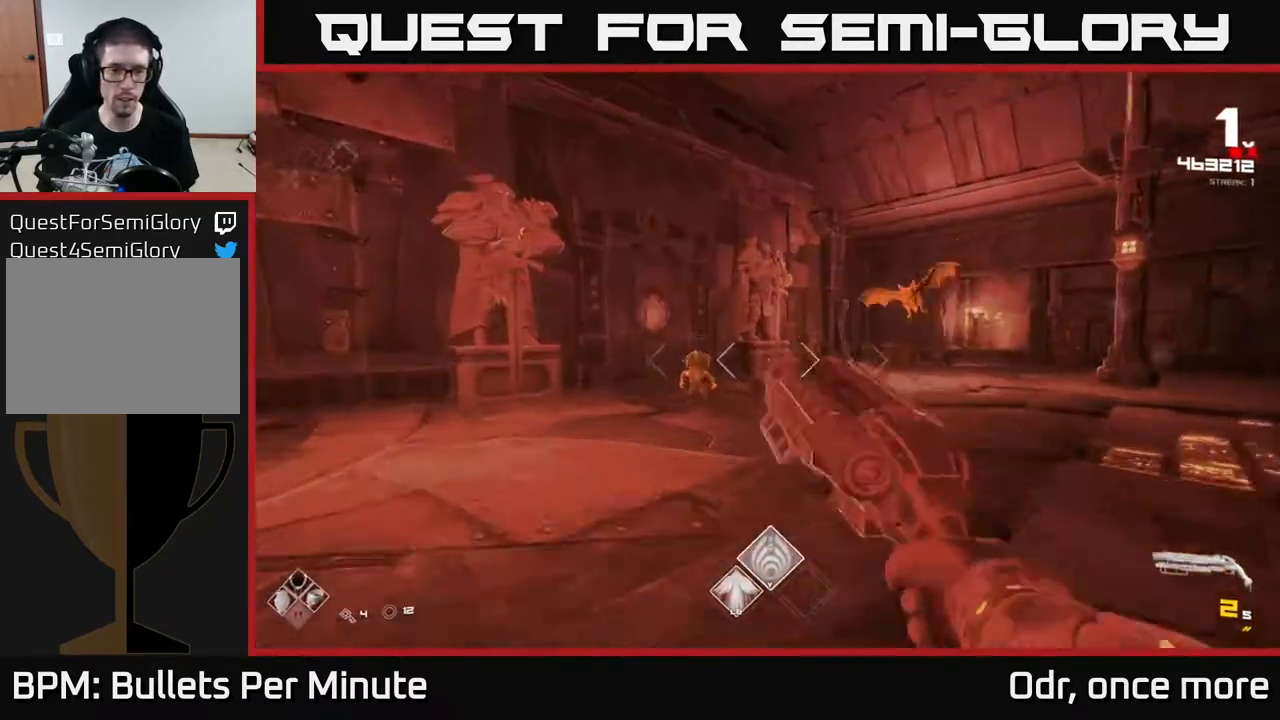
{"buttons": [], "left_stick": "left", "right_stick": "center", "events": [[183, "left_stick", "left"]]}
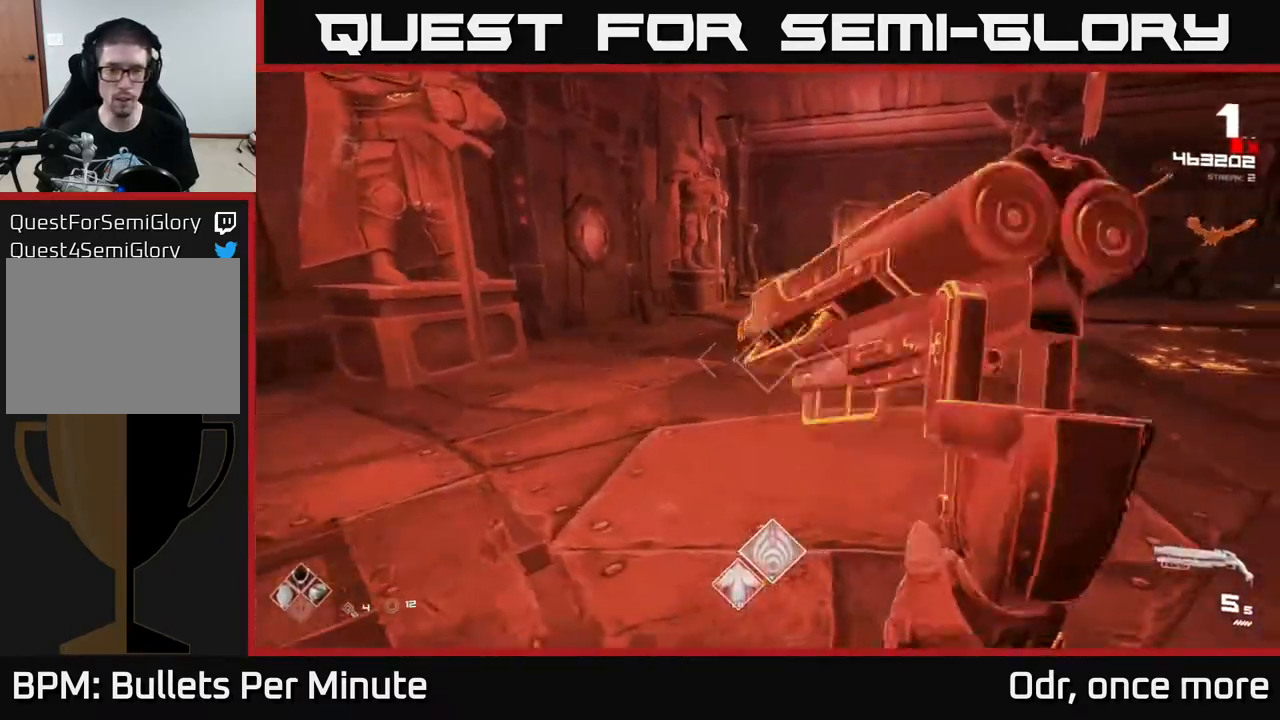
{"buttons": [], "left_stick": "up", "right_stick": "center", "events": [[17, "R2", "down"], [17, "left_stick", "center"], [67, "right_stick", "right"], [133, "left_stick", "left"], [167, "R2", "up"], [350, "right_stick", "center"], [367, "A", "down"], [467, "left_stick", "up"], [500, "A", "up"]]}
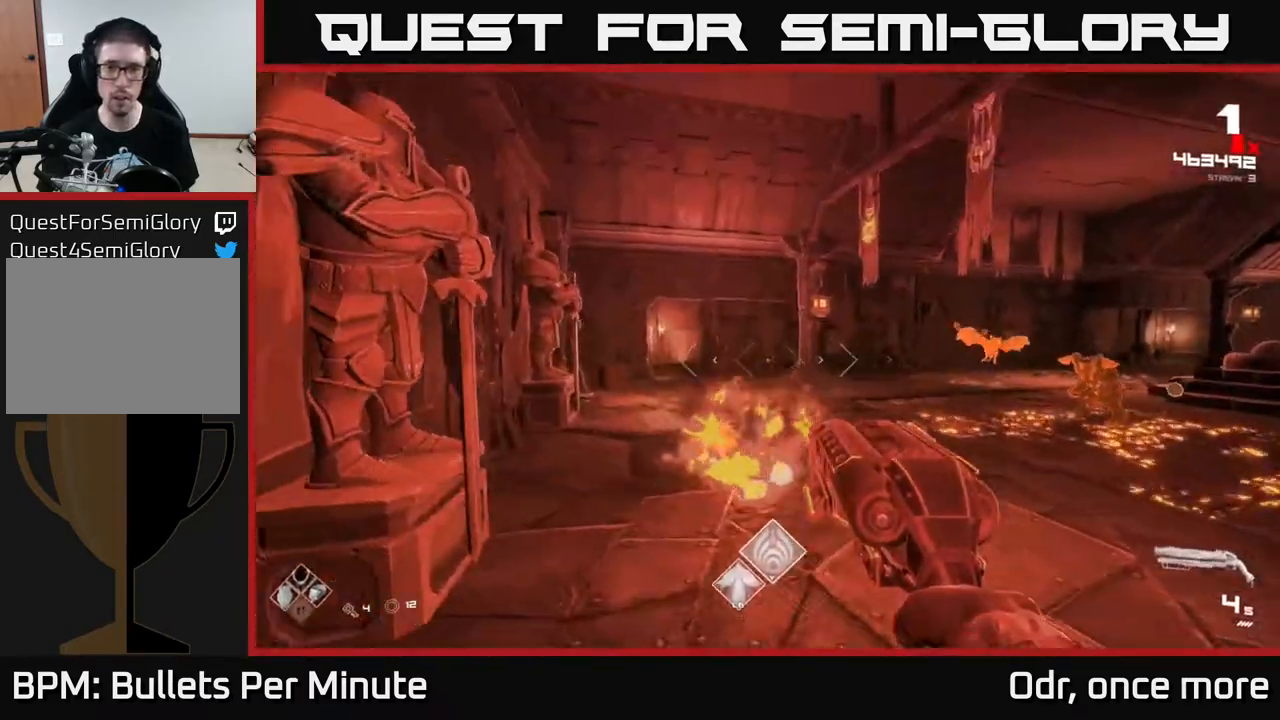
{"buttons": [], "left_stick": "up-left", "right_stick": "right", "events": [[200, "A", "down"], [250, "left_stick", "up-right"], [267, "A", "up"], [367, "right_stick", "right"], [467, "left_stick", "up-left"]]}
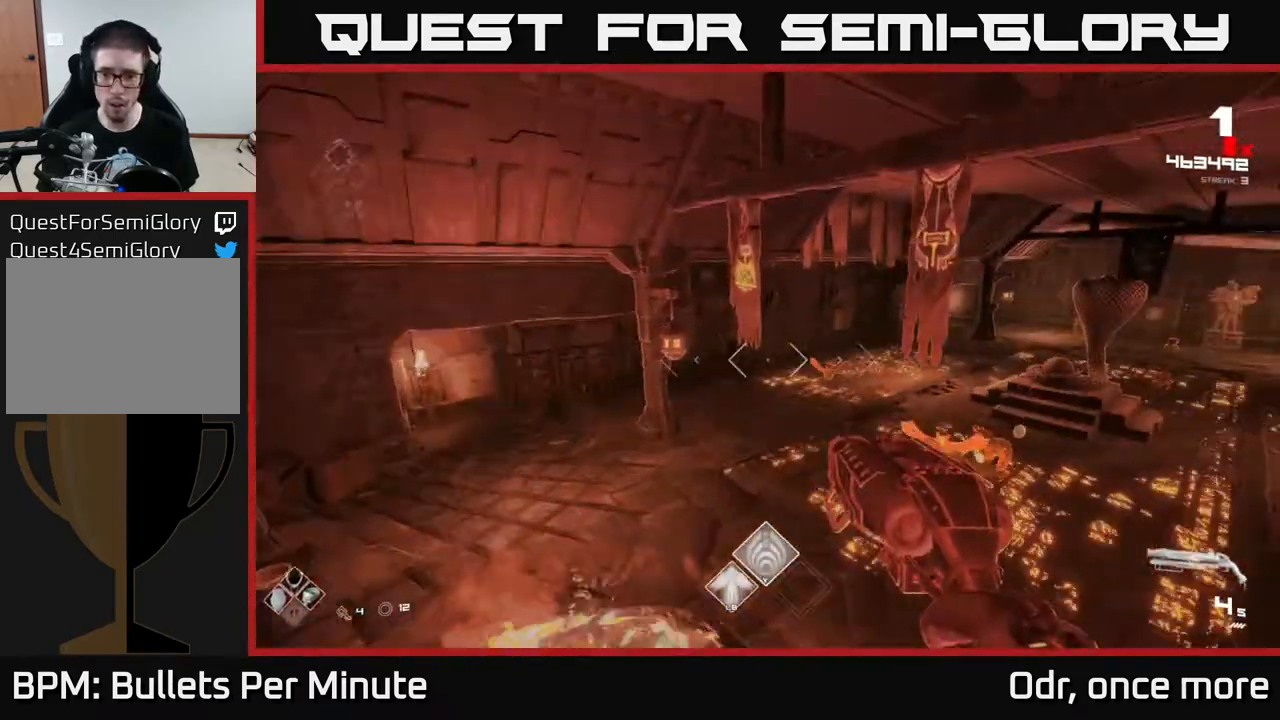
{"buttons": [], "left_stick": "left", "right_stick": "center", "events": [[33, "left_stick", "left"], [67, "R2", "down"], [150, "right_stick", "center"], [167, "R2", "up"], [267, "right_stick", "right"], [400, "R2", "down"], [467, "R2", "up"], [483, "right_stick", "center"]]}
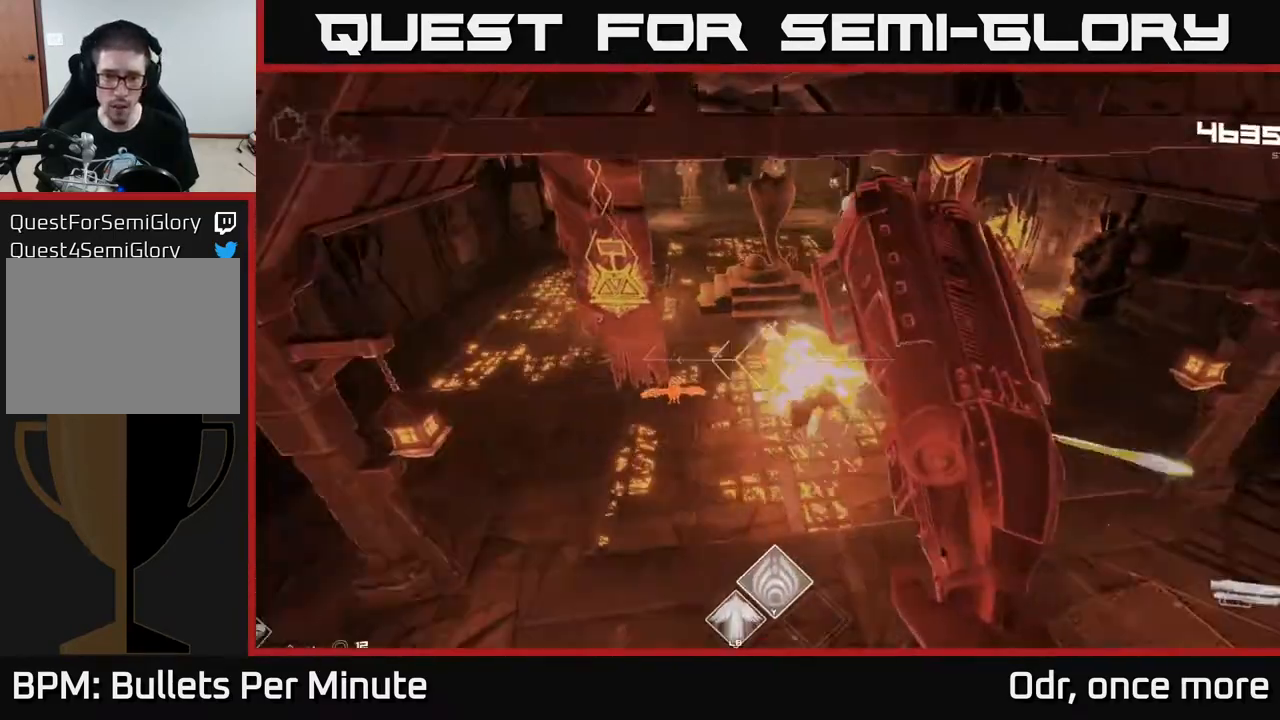
{"buttons": [], "left_stick": "left", "right_stick": "up-right", "events": [[100, "left_stick", "center"], [133, "right_stick", "right"], [200, "left_stick", "left"], [233, "R2", "down"], [267, "right_stick", "center"], [383, "R2", "up"], [417, "left_stick", "center"], [450, "right_stick", "up-right"], [483, "left_stick", "left"]]}
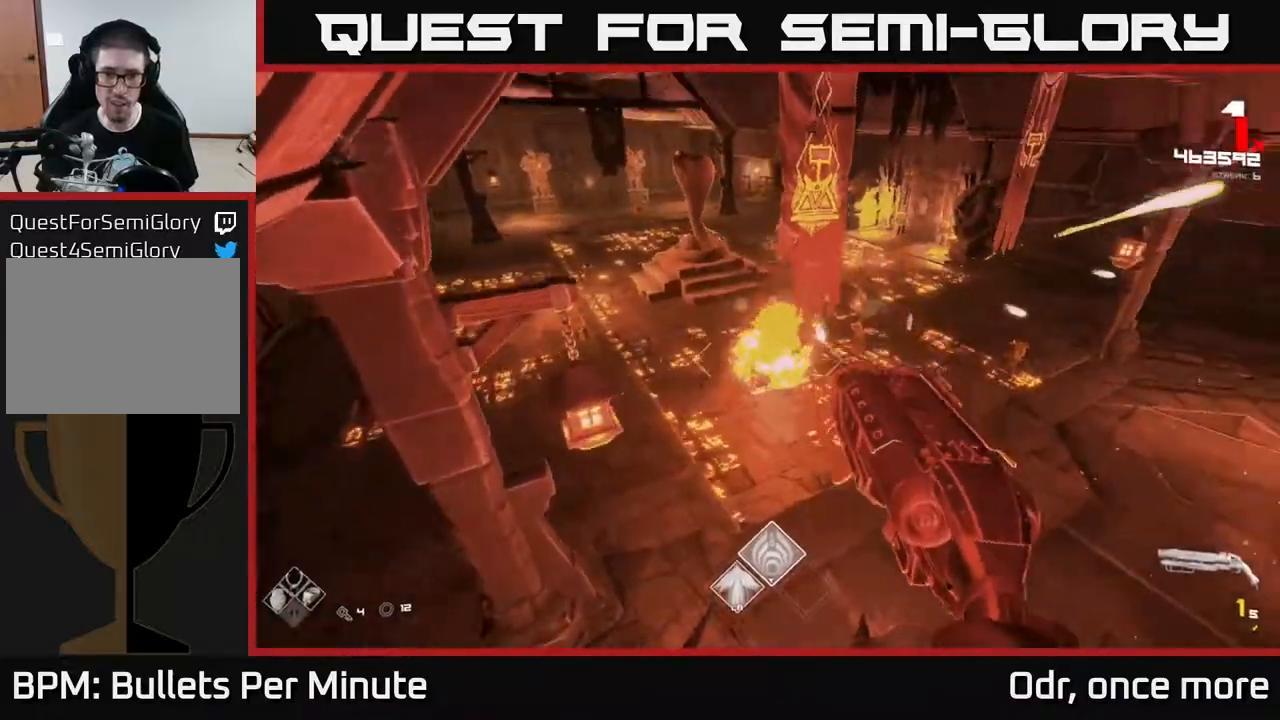
{"buttons": [], "left_stick": "up-left", "right_stick": "center", "events": [[83, "R2", "down"], [183, "R2", "up"], [183, "right_stick", "center"], [250, "right_stick", "down-left"], [300, "right_stick", "left"], [350, "left_stick", "up-left"], [417, "right_stick", "center"]]}
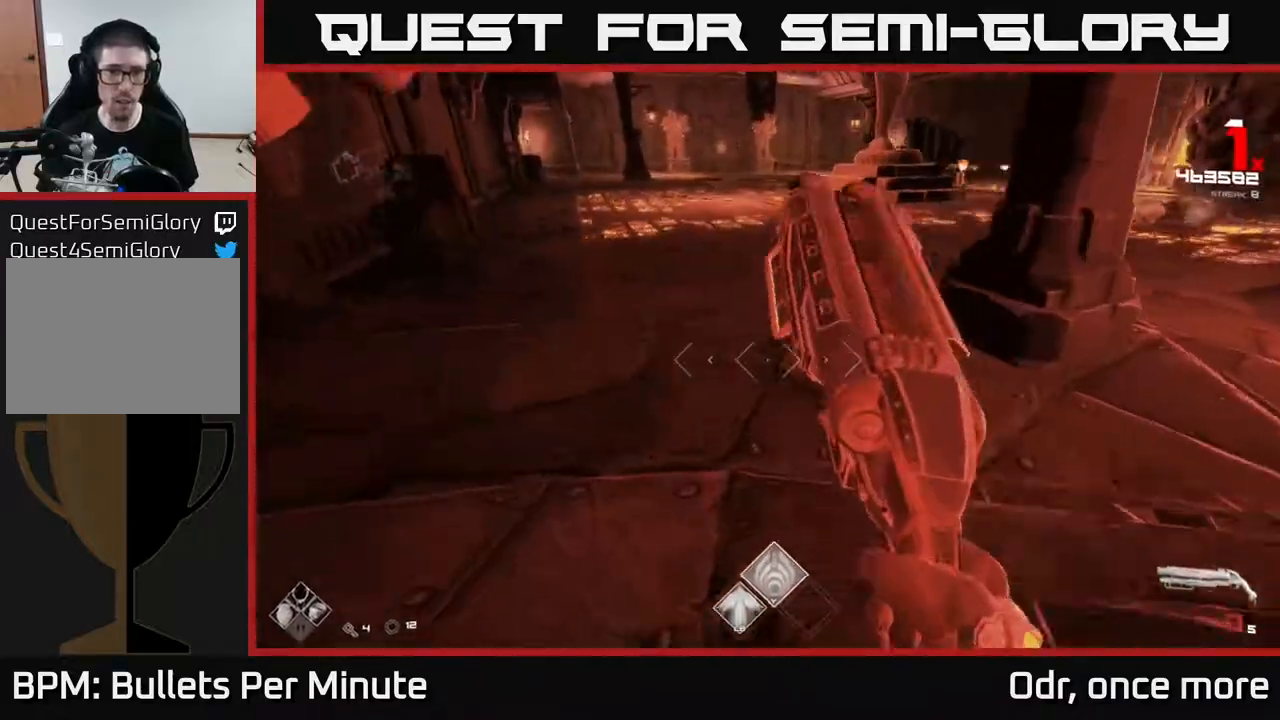
{"buttons": [], "left_stick": "up-right", "right_stick": "center", "events": [[100, "left_stick", "center"], [200, "left_stick", "up-left"], [217, "A", "down"], [367, "A", "up"], [417, "left_stick", "up-right"]]}
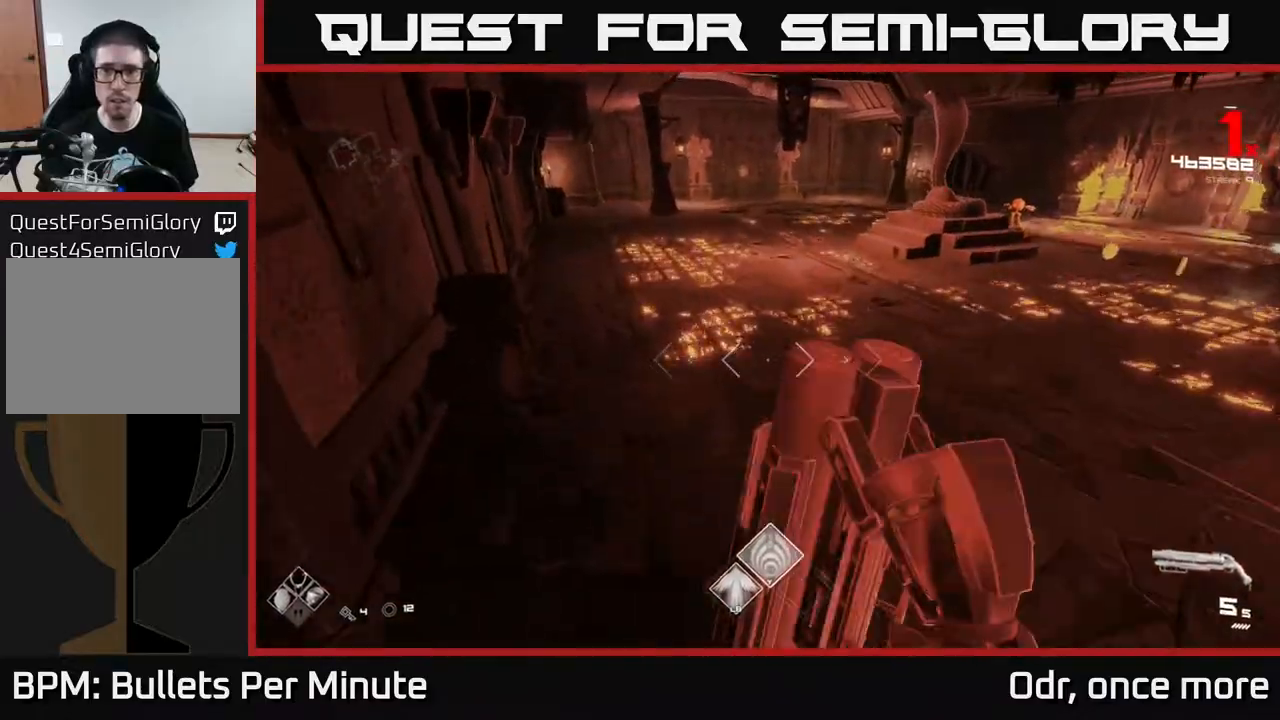
{"buttons": [], "left_stick": "up-left", "right_stick": "center", "events": [[67, "A", "down"], [167, "A", "up"], [433, "left_stick", "up-left"]]}
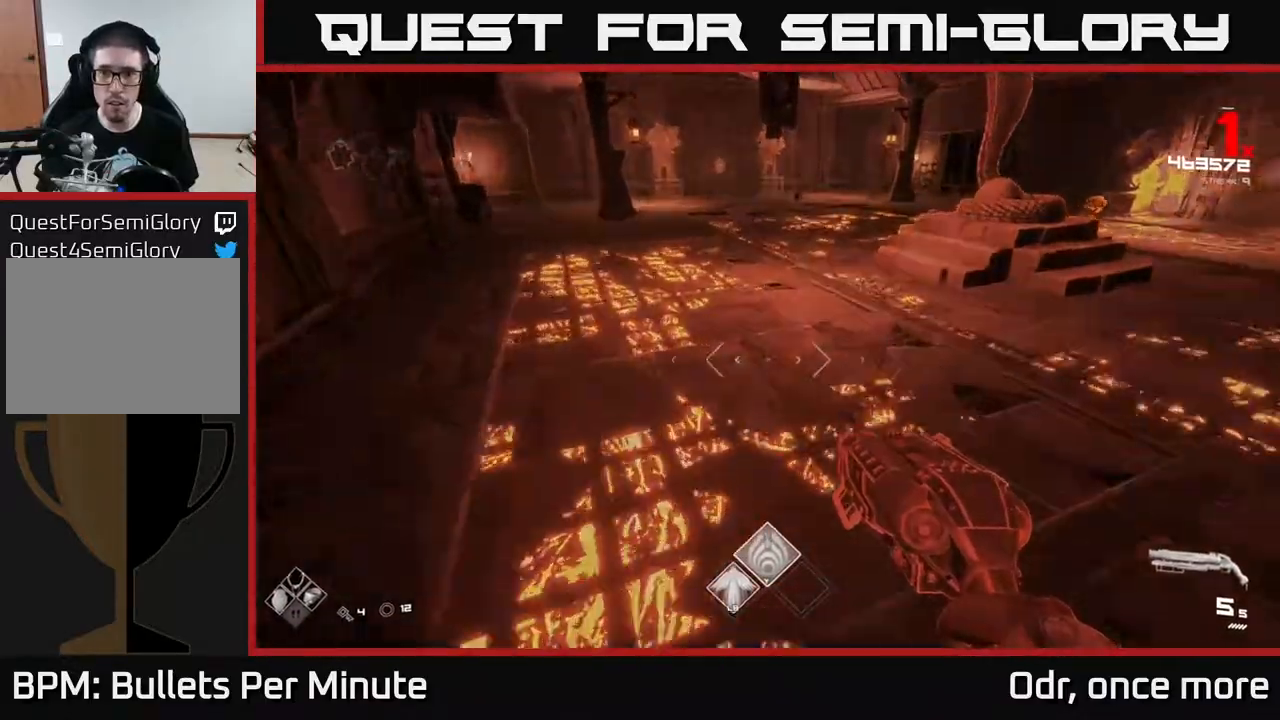
{"buttons": ["A"], "left_stick": "right", "right_stick": "center", "events": [[267, "left_stick", "center"], [283, "A", "down"], [367, "A", "up"], [433, "A", "down"], [433, "left_stick", "right"]]}
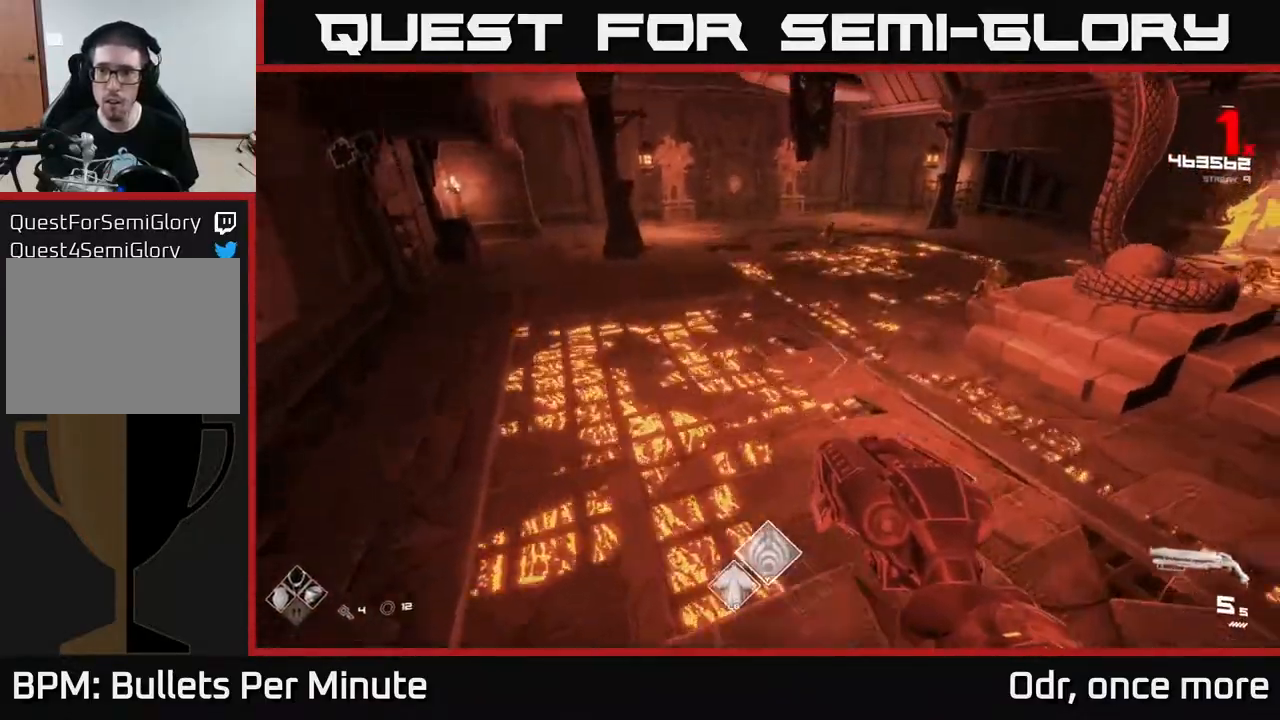
{"buttons": [], "left_stick": "up-left", "right_stick": "center", "events": [[33, "A", "up"], [133, "right_stick", "right"], [383, "right_stick", "center"], [400, "left_stick", "up-left"]]}
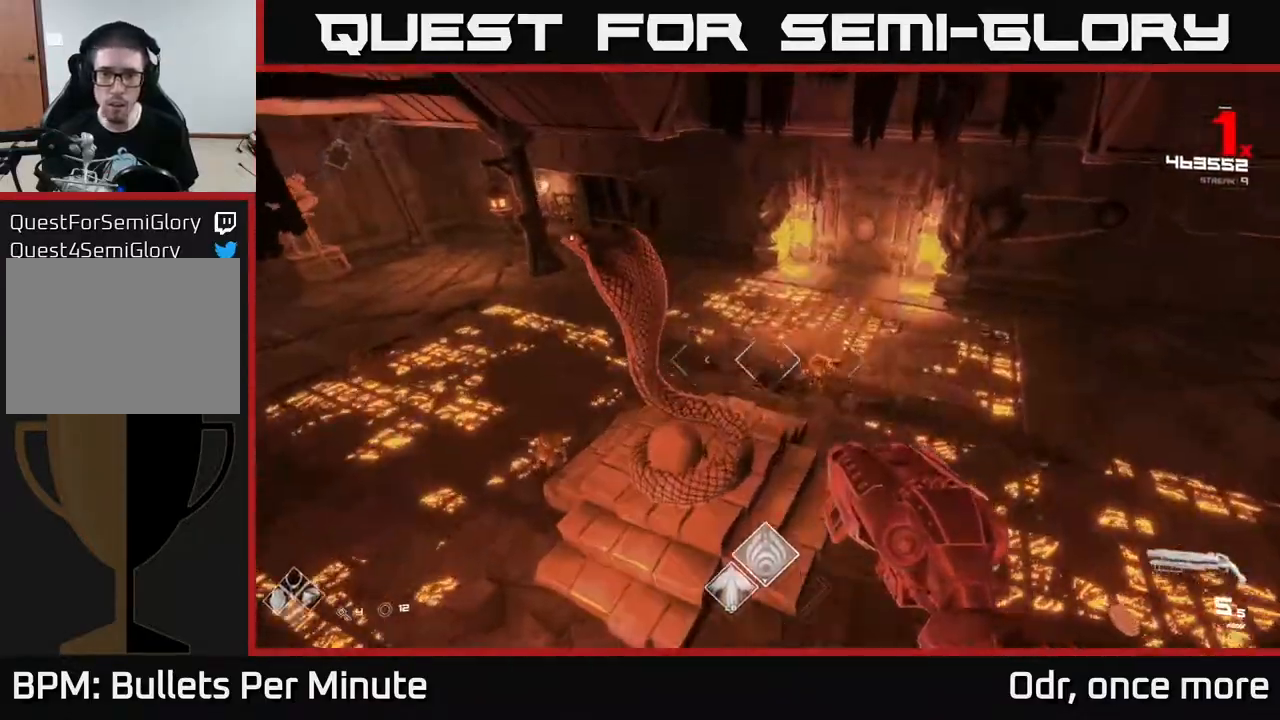
{"buttons": [], "left_stick": "down-left", "right_stick": "down-left", "events": [[17, "left_stick", "up"], [67, "R2", "down"], [67, "right_stick", "right"], [117, "R2", "up"], [117, "left_stick", "left"], [200, "right_stick", "down"], [217, "left_stick", "down-left"], [283, "R2", "down"], [300, "right_stick", "center"], [383, "right_stick", "right"], [400, "R2", "up"], [483, "right_stick", "down-left"]]}
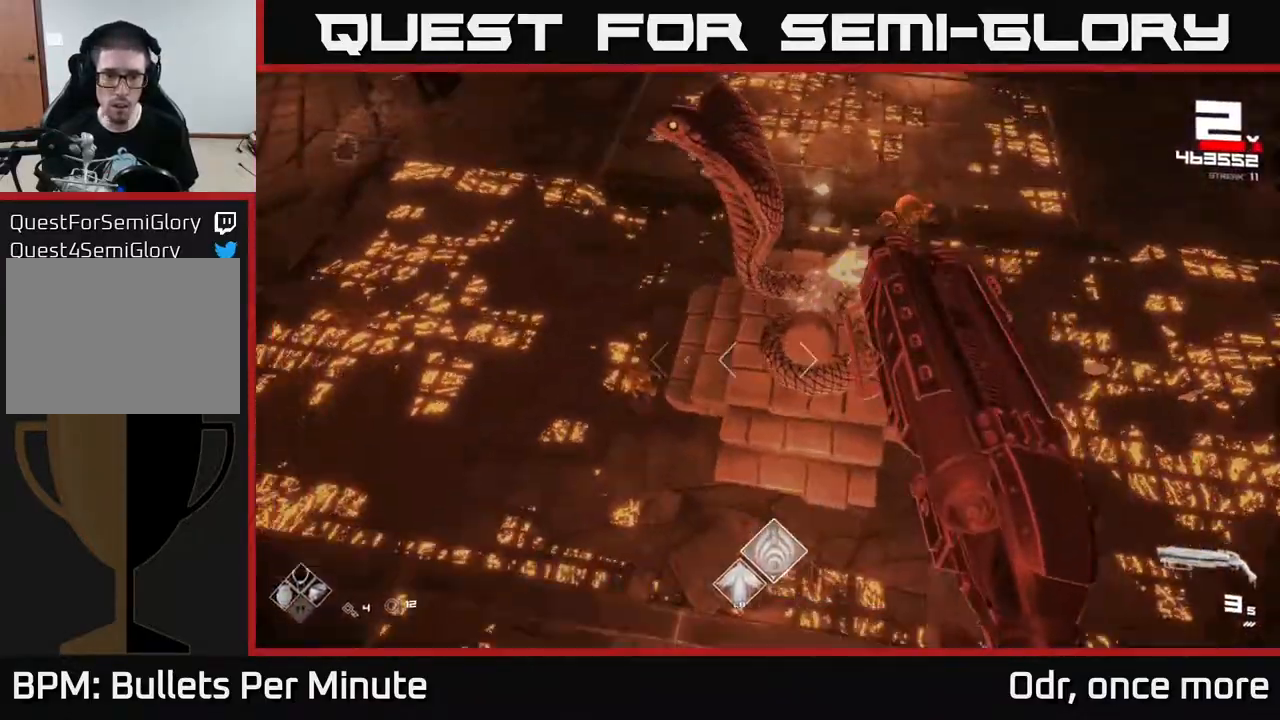
{"buttons": ["R2"], "left_stick": "left", "right_stick": "up-right", "events": [[117, "right_stick", "up-left"], [133, "R2", "down"], [183, "left_stick", "left"], [183, "right_stick", "up-right"], [267, "R2", "up"], [300, "right_stick", "right"], [400, "right_stick", "center"], [467, "R2", "down"], [500, "right_stick", "up-right"]]}
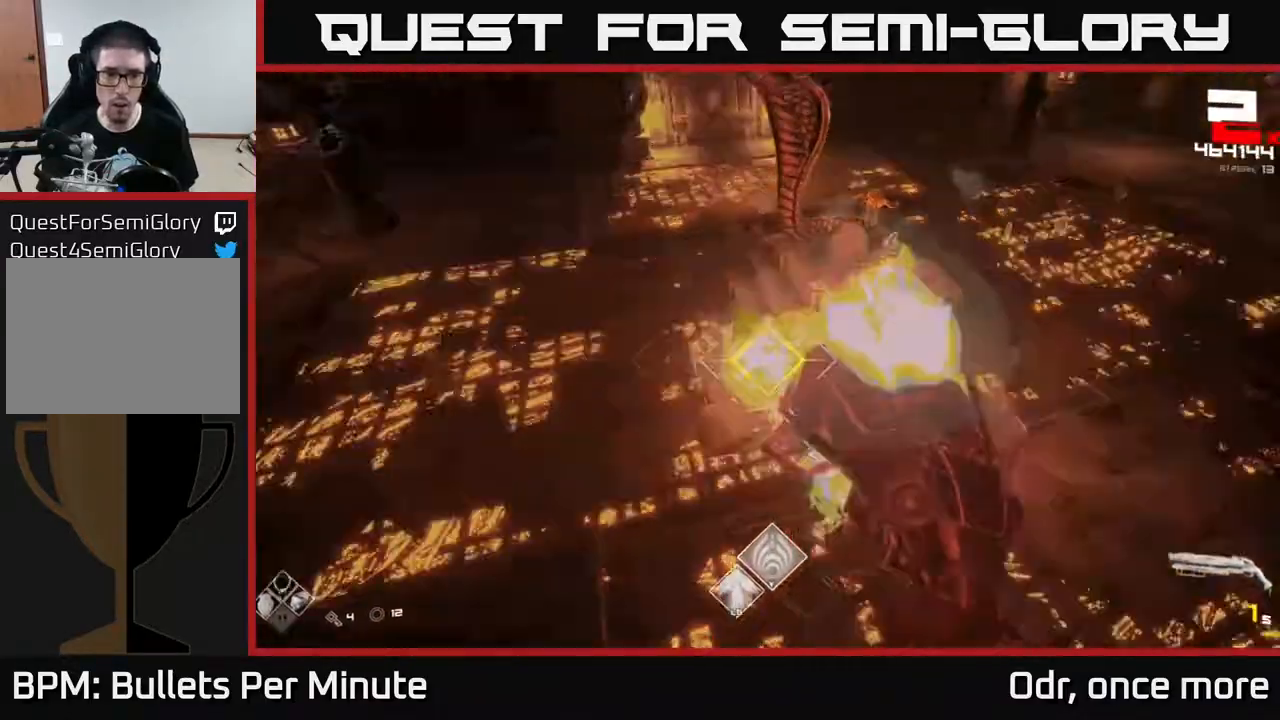
{"buttons": [], "left_stick": "left", "right_stick": "center", "events": [[50, "R2", "up"], [167, "right_stick", "center"], [233, "right_stick", "up-right"], [433, "right_stick", "center"]]}
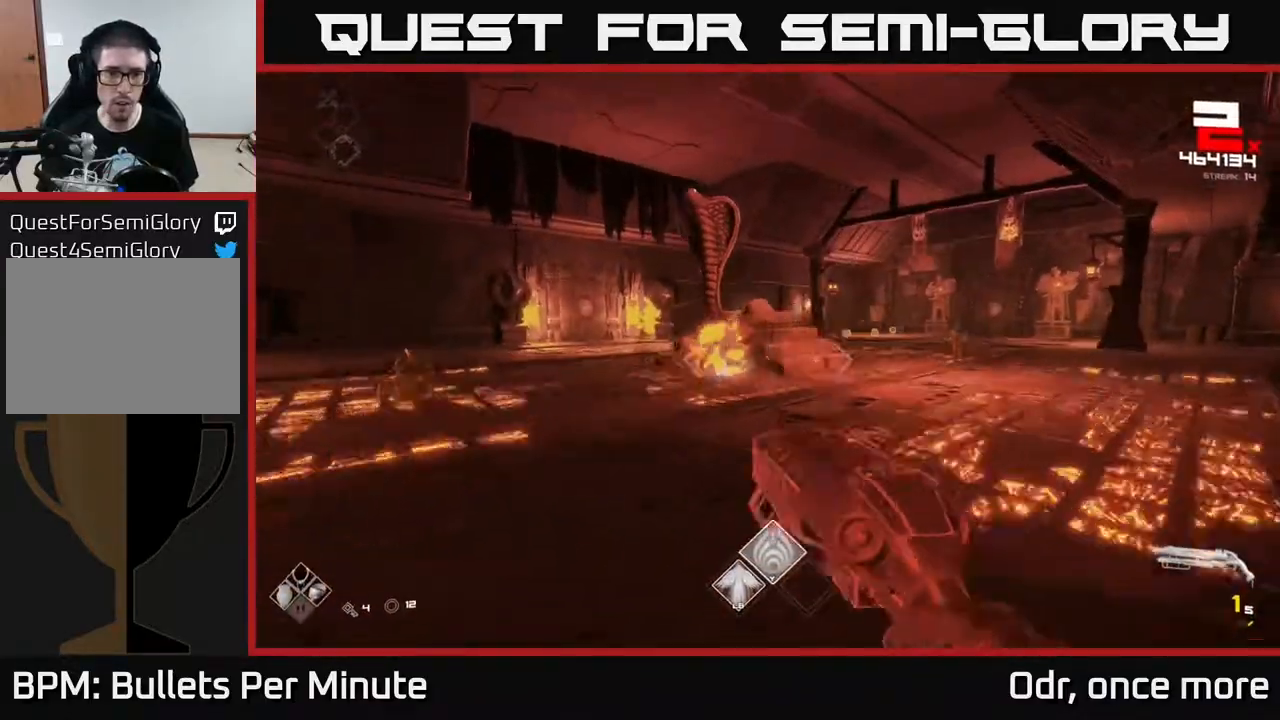
{"buttons": ["A"], "left_stick": "left", "right_stick": "center", "events": [[17, "left_stick", "up-left"], [267, "left_stick", "left"], [467, "A", "down"]]}
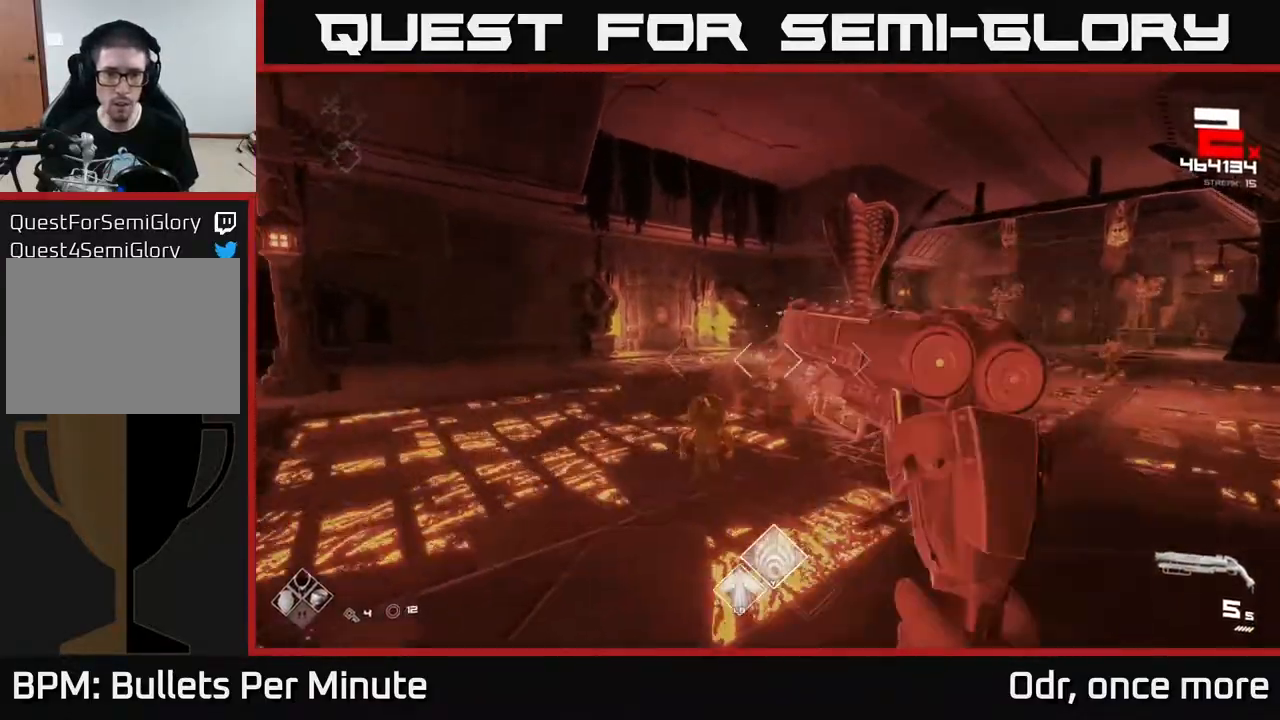
{"buttons": [], "left_stick": "left", "right_stick": "center", "events": [[117, "A", "up"], [117, "left_stick", "down-left"], [200, "right_stick", "down-right"], [333, "right_stick", "right"], [350, "R2", "down"], [383, "left_stick", "left"], [433, "R2", "up"], [433, "right_stick", "center"]]}
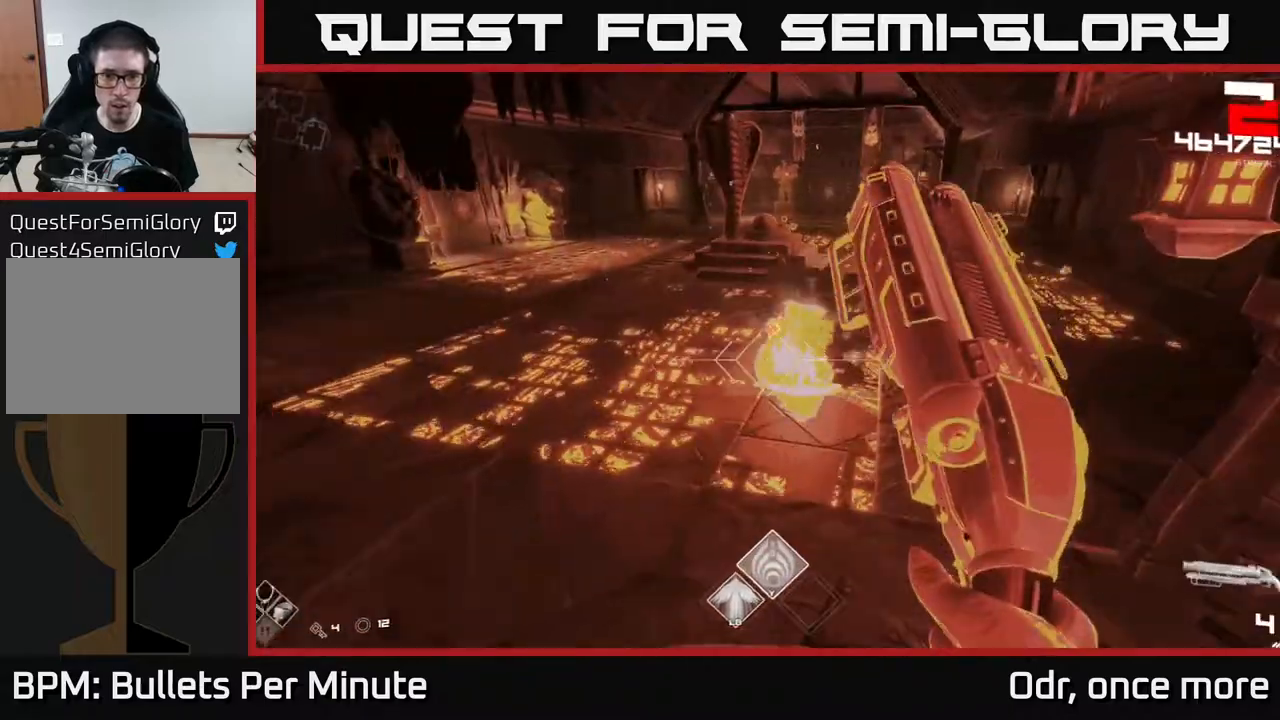
{"buttons": [], "left_stick": "up-left", "right_stick": "right", "events": [[117, "right_stick", "up-right"], [200, "right_stick", "up-left"], [383, "right_stick", "center"], [417, "left_stick", "up-left"], [500, "right_stick", "right"]]}
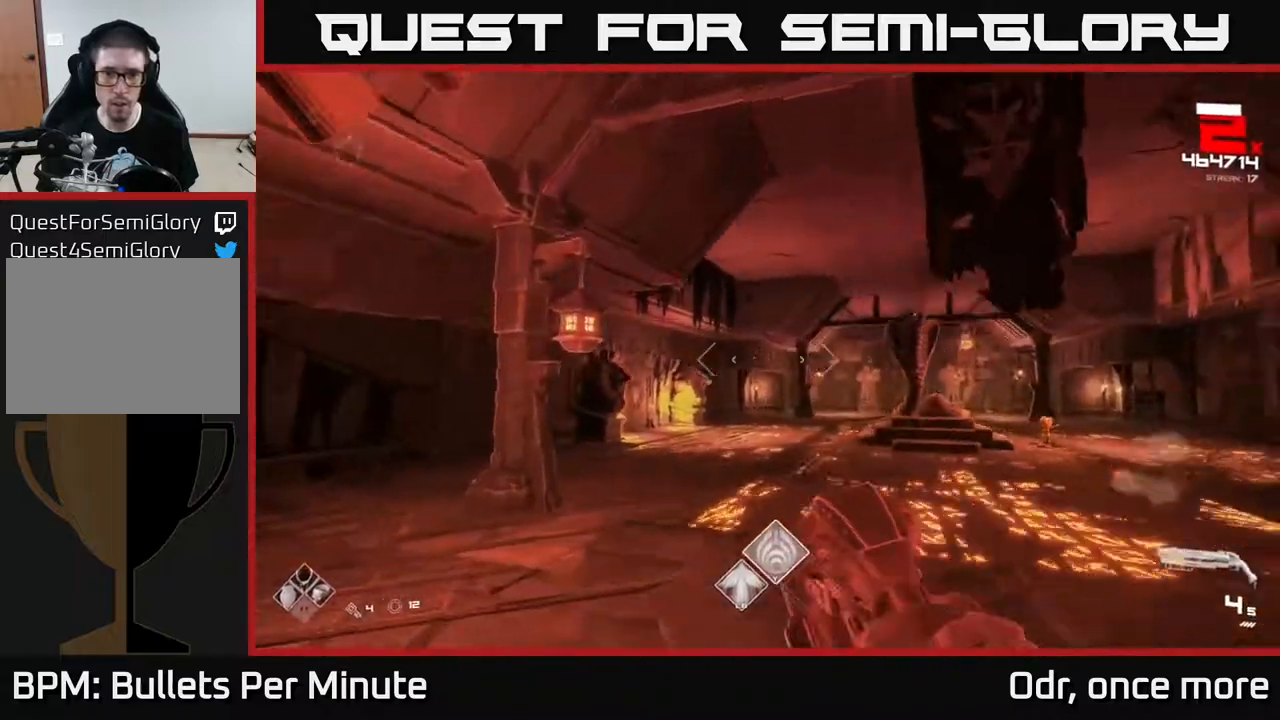
{"buttons": ["A"], "left_stick": "up-left", "right_stick": "center", "events": [[150, "right_stick", "down-right"], [300, "right_stick", "center"], [417, "A", "down"]]}
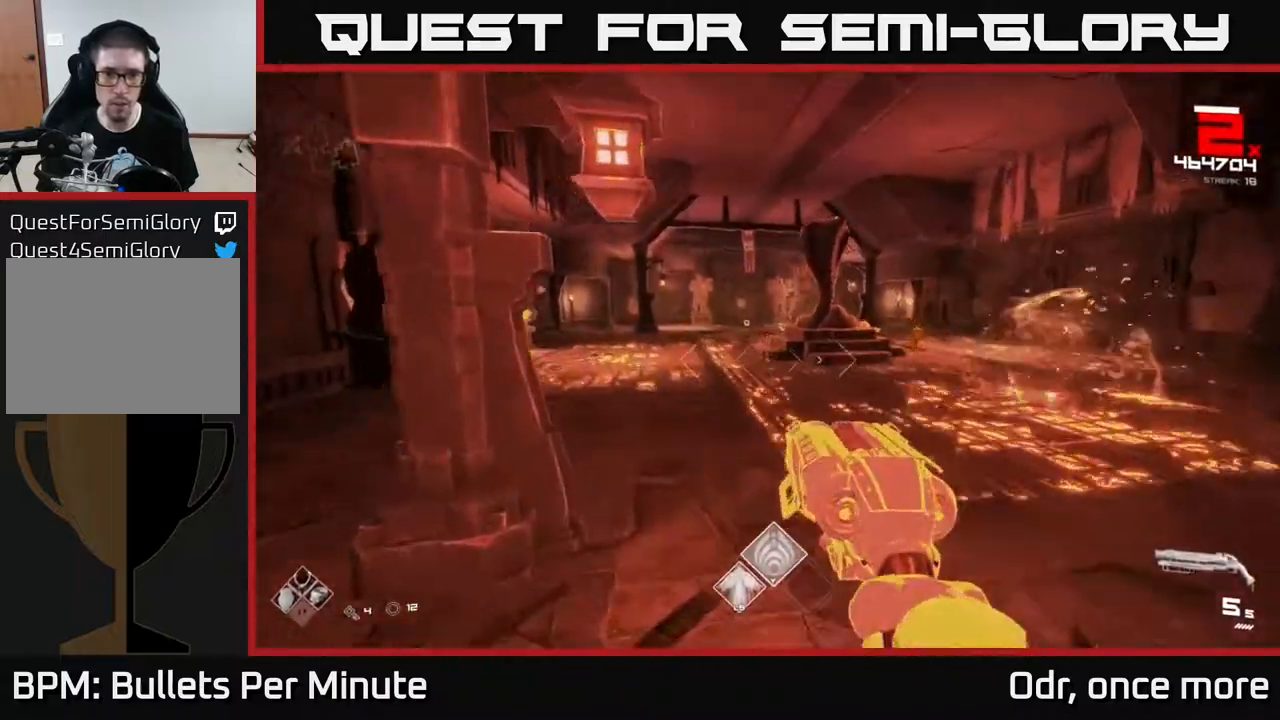
{"buttons": [], "left_stick": "center", "right_stick": "right", "events": [[17, "A", "up"], [333, "right_stick", "right"], [367, "left_stick", "center"]]}
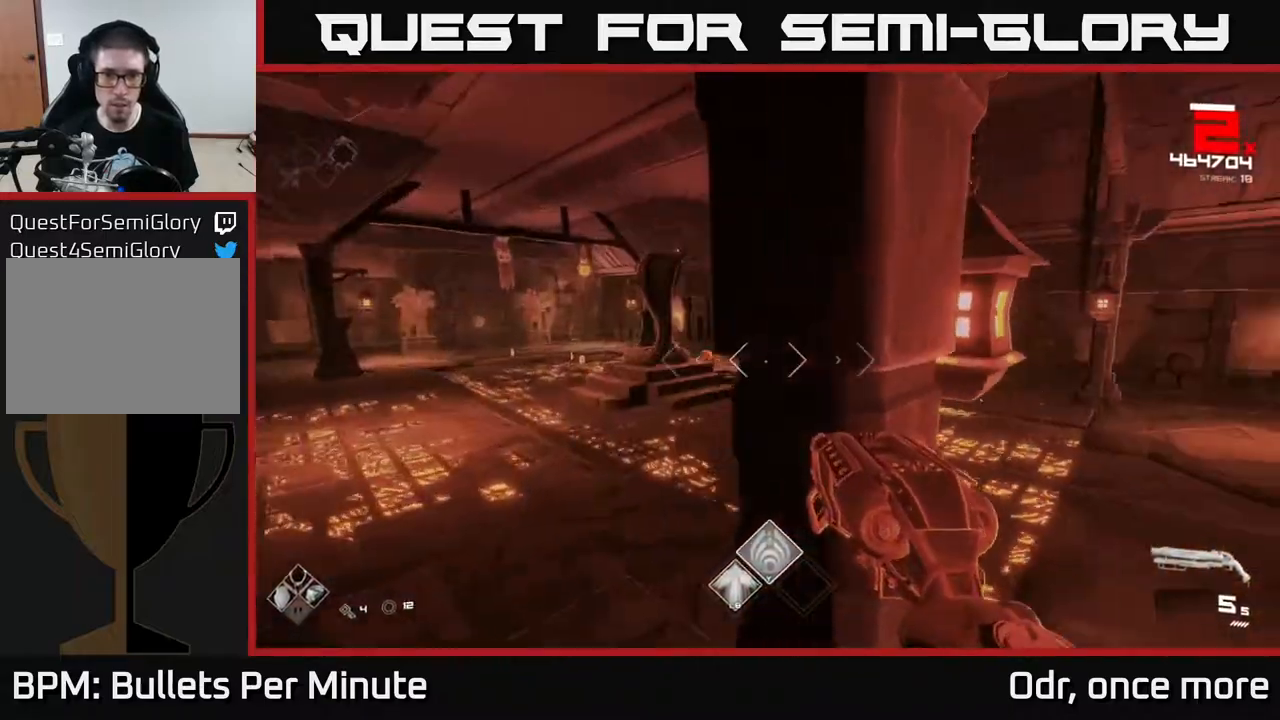
{"buttons": ["A"], "left_stick": "up-right", "right_stick": "center", "events": [[67, "left_stick", "up-left"], [67, "right_stick", "center"], [150, "left_stick", "up"], [200, "A", "down"], [267, "A", "up"], [433, "left_stick", "up-right"], [467, "A", "down"]]}
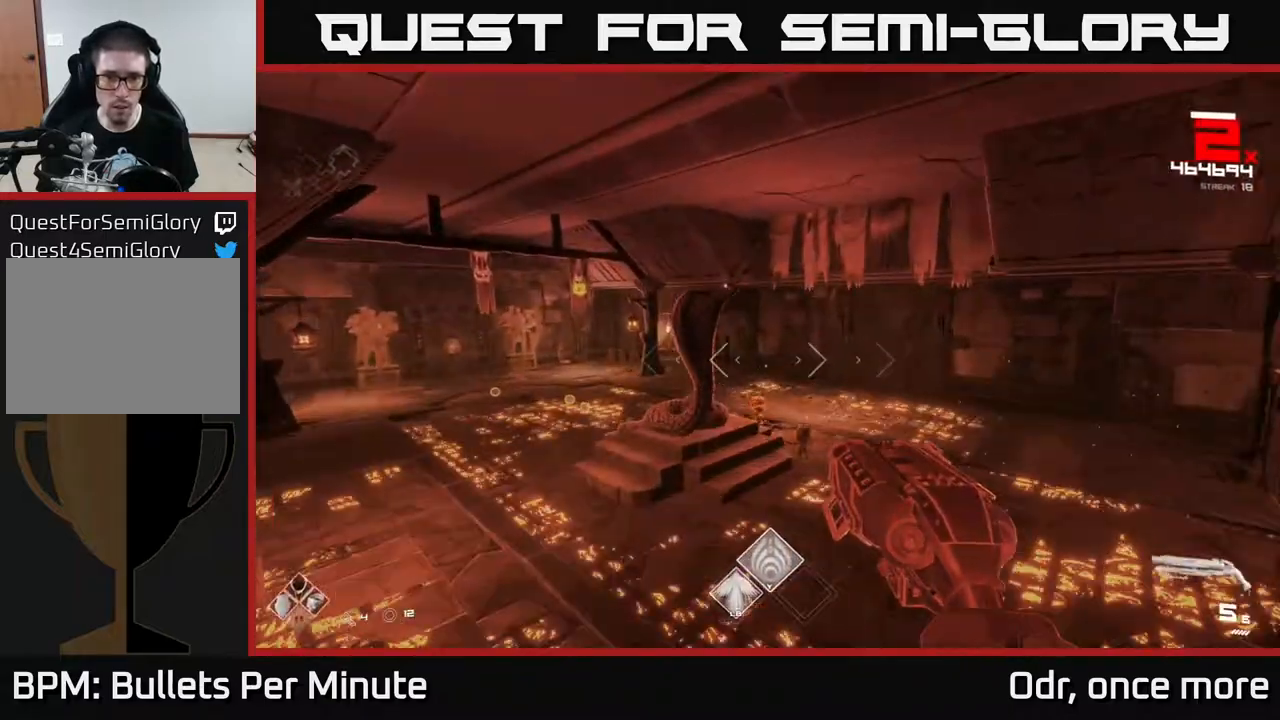
{"buttons": [], "left_stick": "center", "right_stick": "down-left", "events": [[17, "A", "up"], [117, "right_stick", "down"], [250, "R2", "down"], [250, "right_stick", "center"], [383, "R2", "up"], [483, "right_stick", "down-left"], [500, "left_stick", "center"]]}
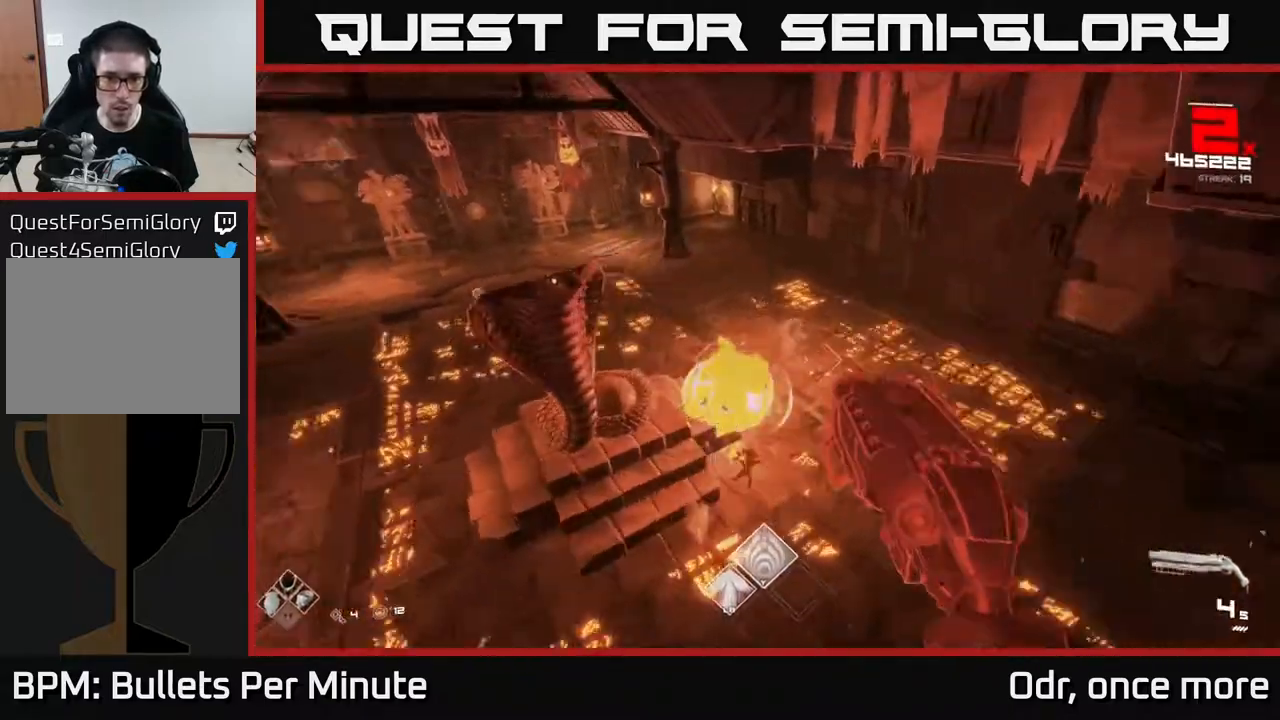
{"buttons": ["R2"], "left_stick": "center", "right_stick": "center", "events": [[50, "R2", "down"], [50, "left_stick", "right"], [50, "right_stick", "center"], [167, "R2", "up"], [167, "left_stick", "center"], [267, "right_stick", "left"], [350, "left_stick", "right"], [383, "right_stick", "center"], [417, "R2", "down"], [500, "left_stick", "center"]]}
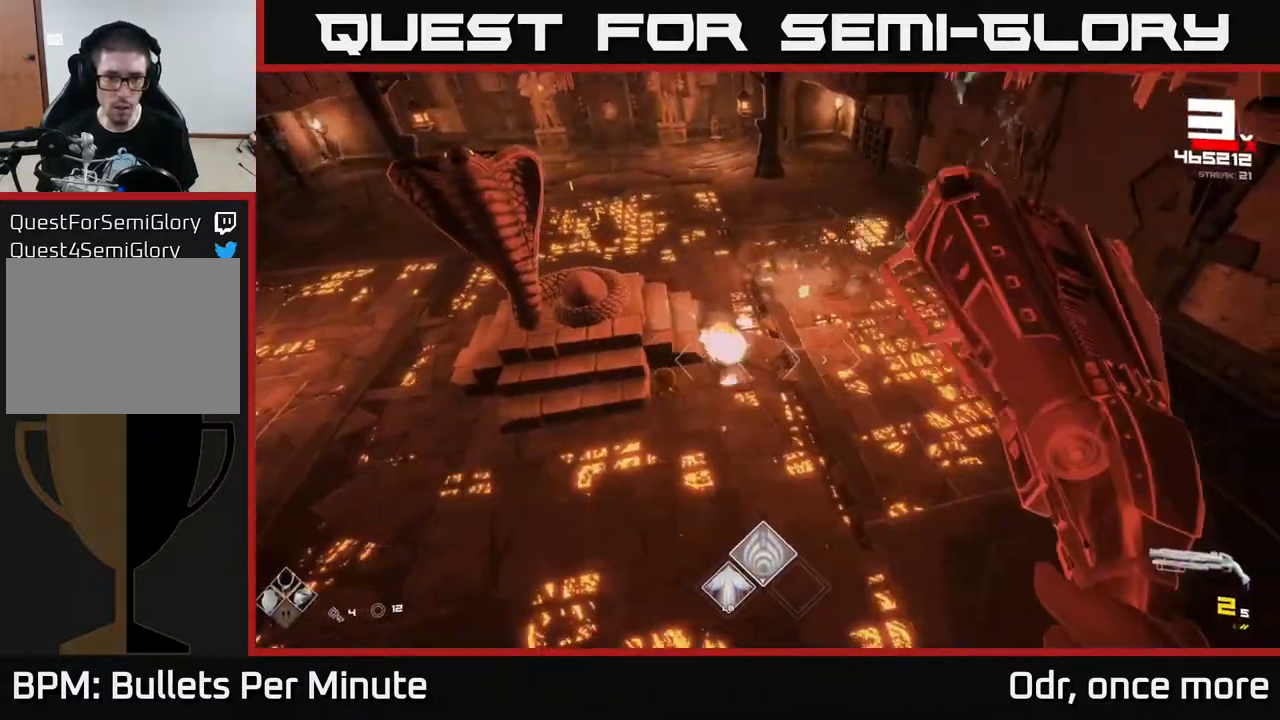
{"buttons": [], "left_stick": "right", "right_stick": "center", "events": [[33, "R2", "up"], [67, "right_stick", "left"], [117, "left_stick", "right"], [267, "R2", "down"], [300, "right_stick", "center"], [350, "R2", "up"]]}
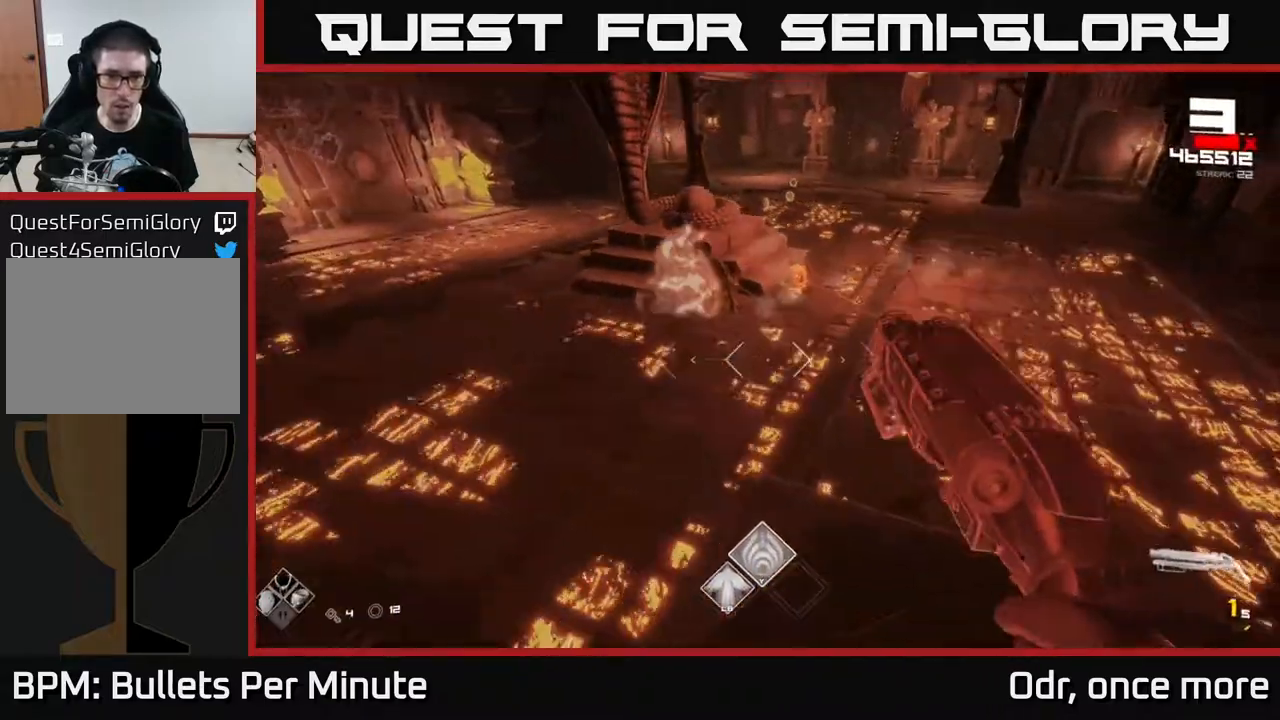
{"buttons": [], "left_stick": "up-left", "right_stick": "up", "events": [[17, "right_stick", "up-left"], [133, "R1", "down"], [167, "right_stick", "center"], [217, "R1", "up"], [283, "left_stick", "center"], [417, "right_stick", "up"], [467, "left_stick", "up-left"]]}
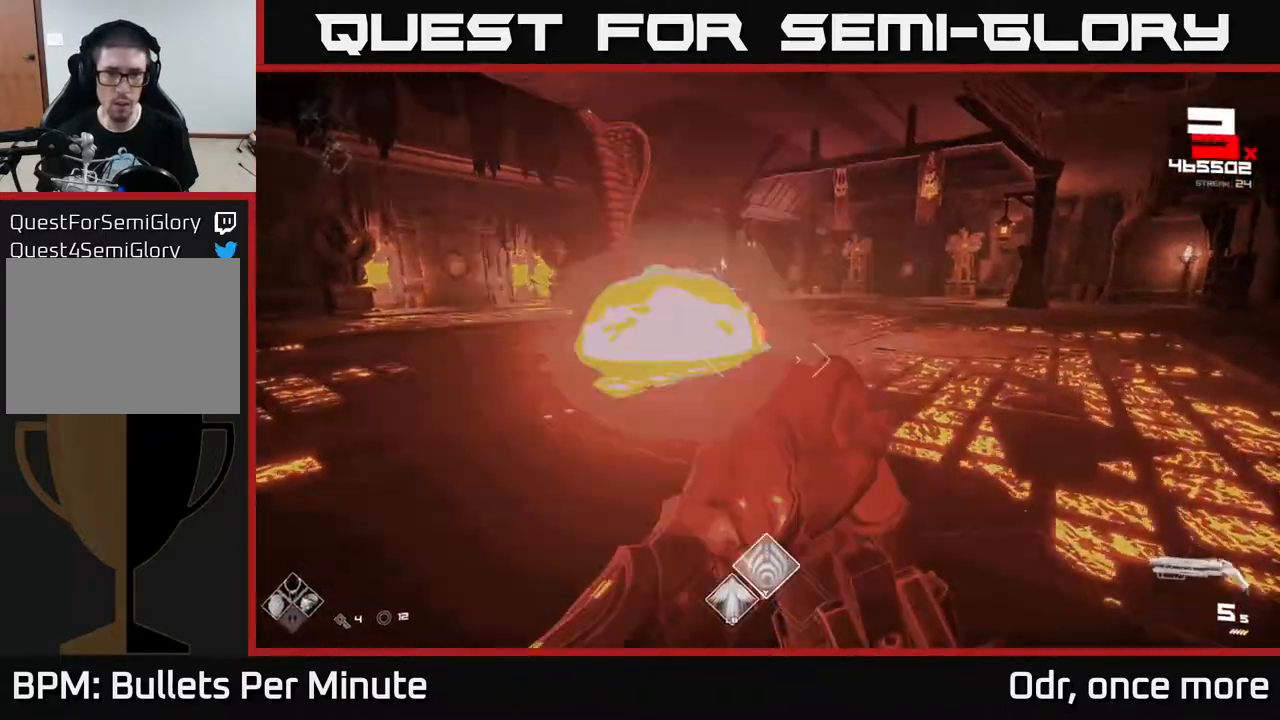
{"buttons": [], "left_stick": "center", "right_stick": "center", "events": [[50, "right_stick", "center"], [100, "left_stick", "center"], [283, "right_stick", "up-left"], [333, "right_stick", "center"], [433, "left_stick", "up-left"], [500, "left_stick", "center"]]}